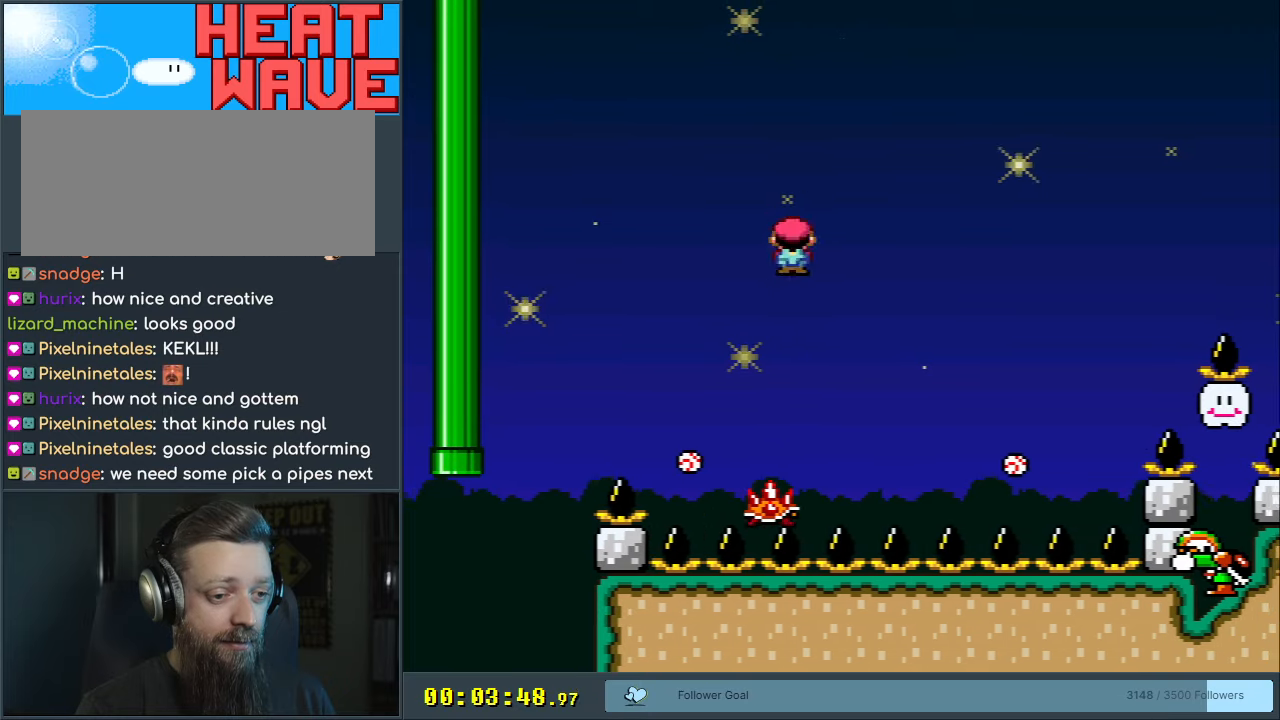
Gameplay with a controller (Nintendo layout); each line is a JSON object with the inputs held at the frame after it. "events" lists button and stick changes between this image and that frame as [ms after this image, input, new state], when the widget could be followed in between. Not read: L3 R3.
{"buttons": ["A", "X"], "events": [[117, "A", "down"], [117, "DPAD_LEFT", "down"], [233, "DPAD_LEFT", "up"], [333, "DPAD_RIGHT", "down"], [467, "DPAD_RIGHT", "up"]]}
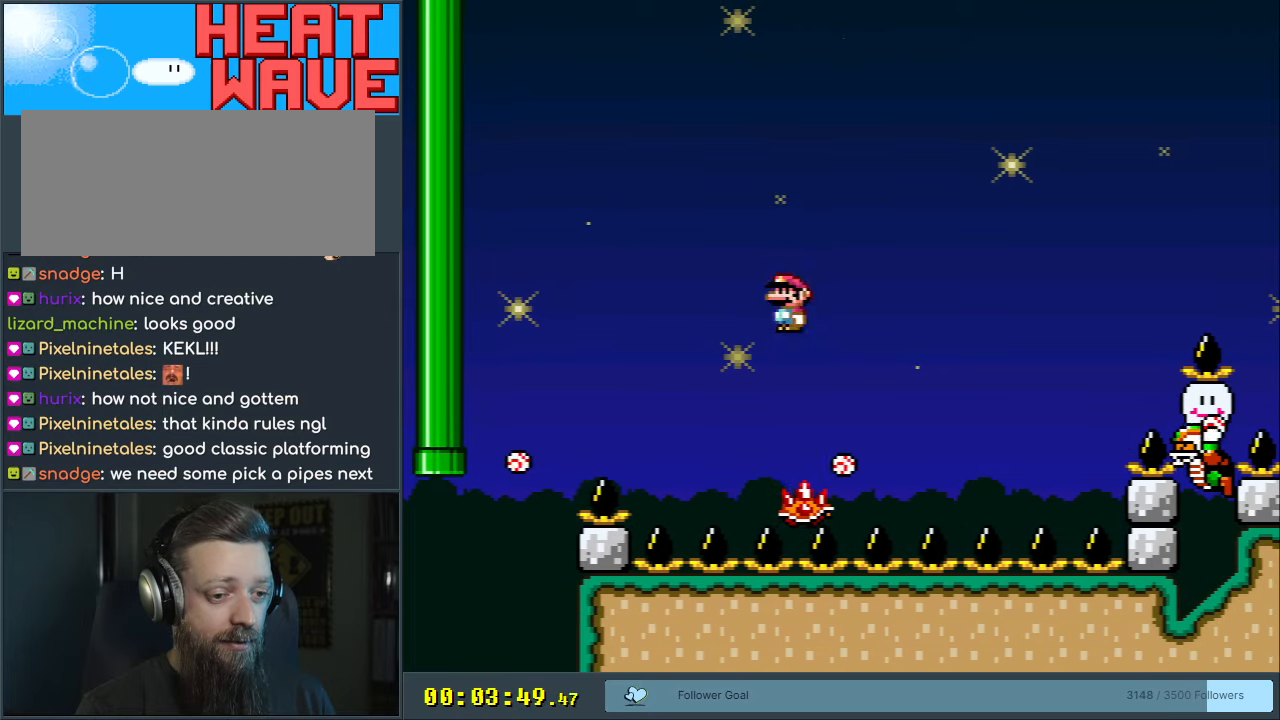
{"buttons": ["X"], "events": [[133, "A", "up"], [250, "DPAD_RIGHT", "down"], [317, "DPAD_RIGHT", "up"]]}
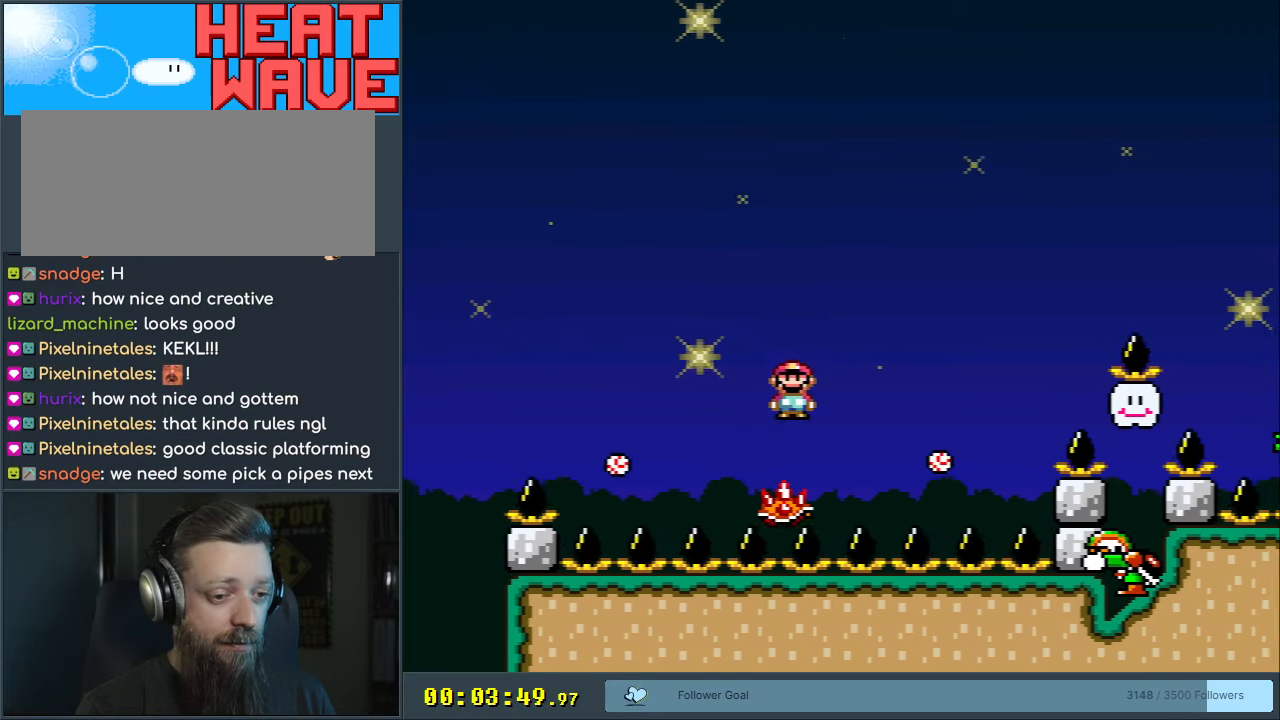
{"buttons": ["X"], "events": [[17, "A", "down"], [33, "DPAD_LEFT", "down"], [133, "DPAD_LEFT", "up"], [250, "DPAD_RIGHT", "down"], [333, "A", "up"], [350, "DPAD_RIGHT", "up"]]}
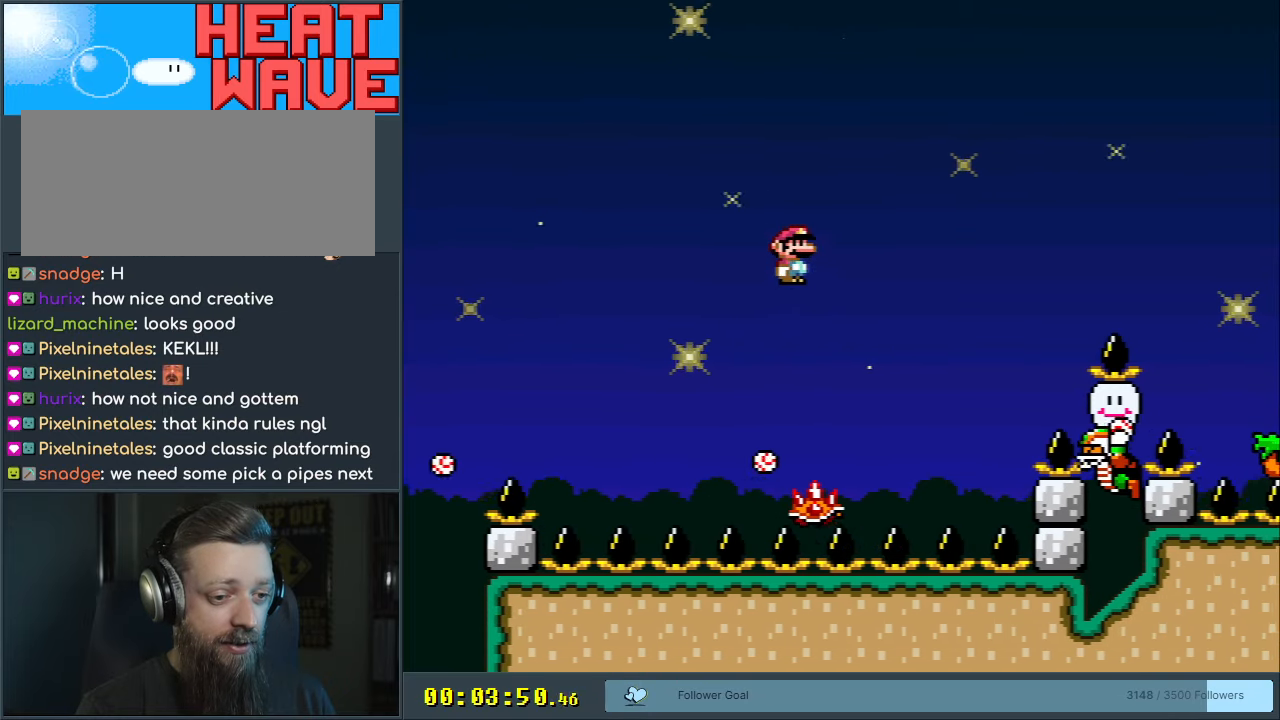
{"buttons": ["A", "X"], "events": [[17, "DPAD_RIGHT", "down"], [117, "DPAD_RIGHT", "up"], [283, "A", "down"]]}
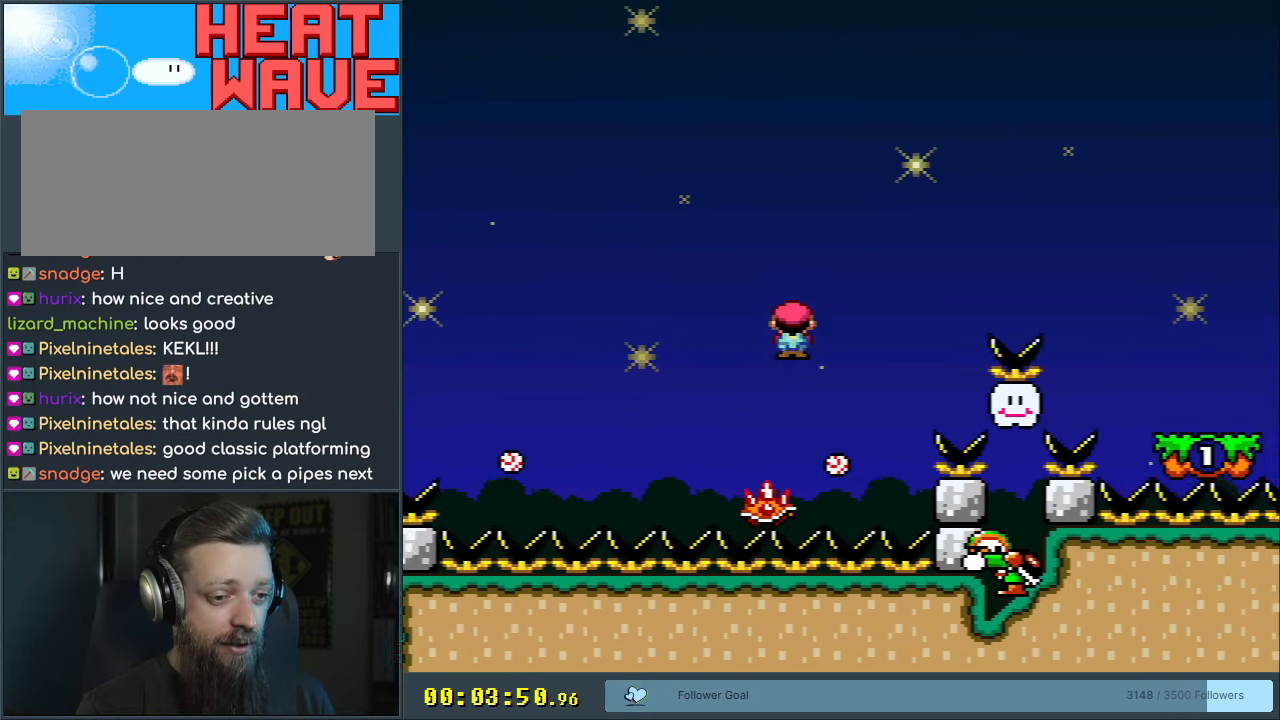
{"buttons": ["A", "X", "DPAD_RIGHT"], "events": [[33, "DPAD_LEFT", "down"], [100, "A", "up"], [117, "DPAD_LEFT", "up"], [333, "DPAD_RIGHT", "down"], [450, "A", "down"]]}
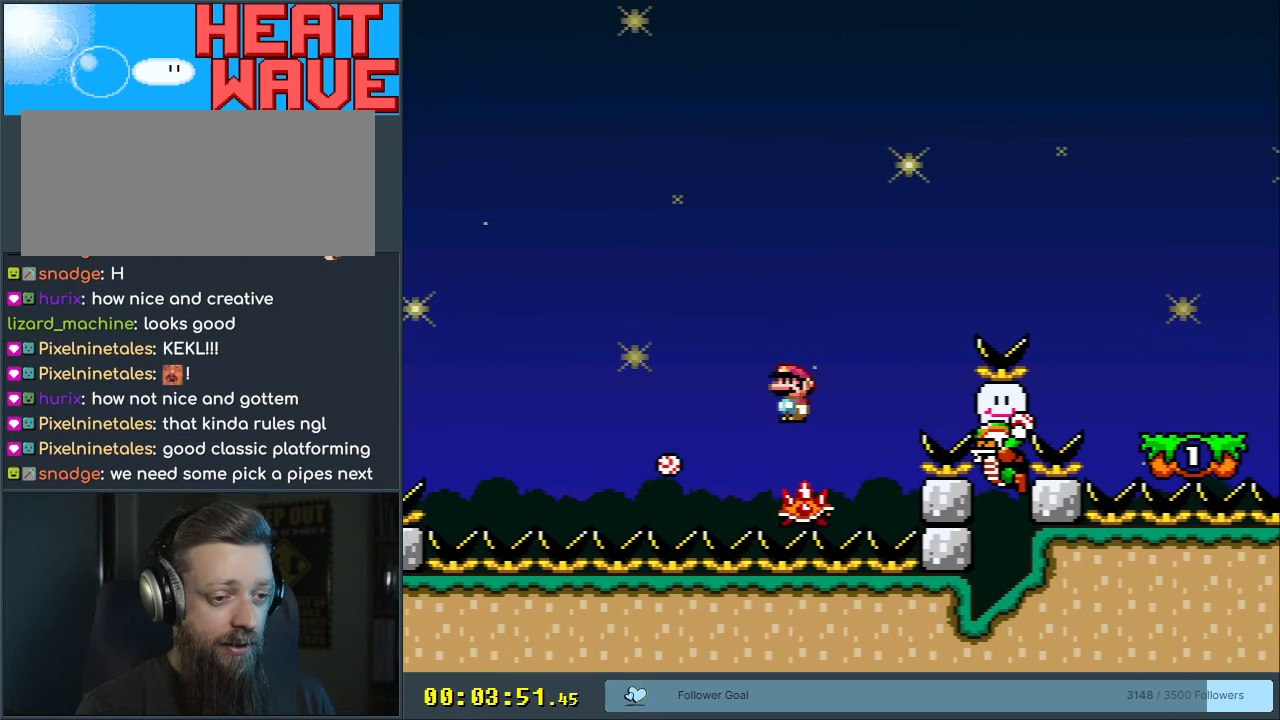
{"buttons": ["A", "X", "DPAD_RIGHT"], "events": [[33, "DPAD_RIGHT", "up"], [117, "DPAD_RIGHT", "down"]]}
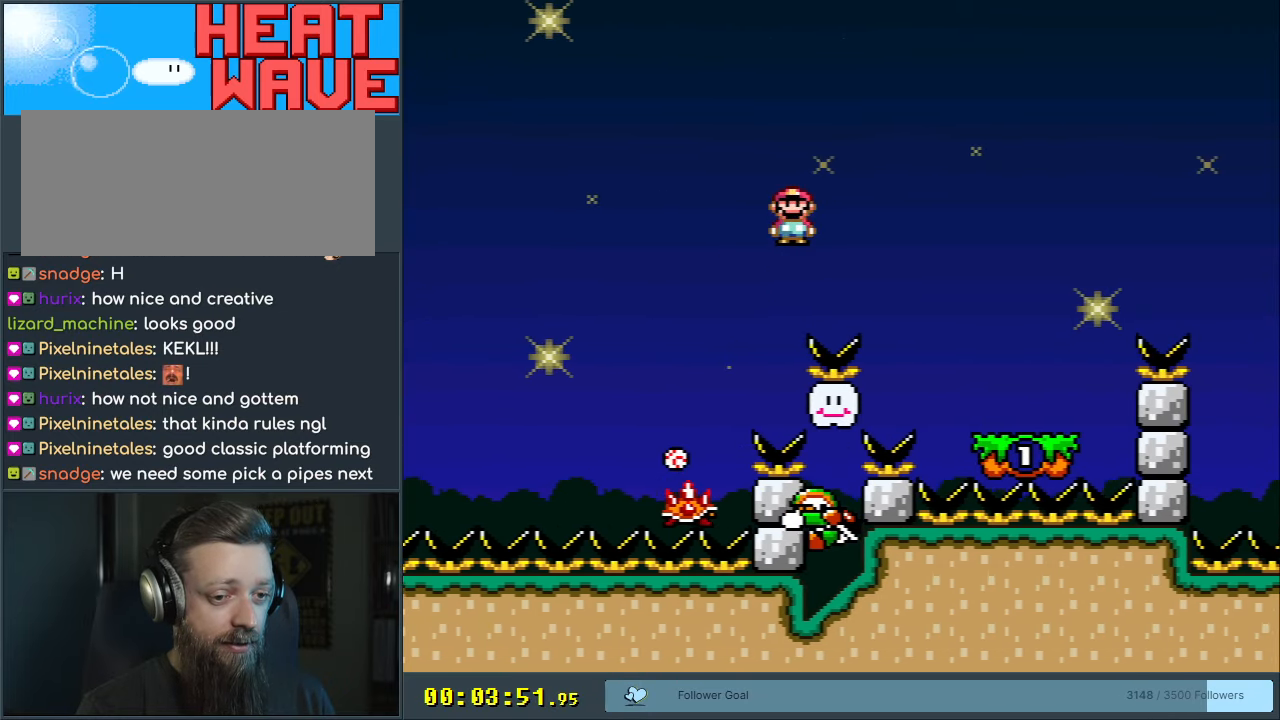
{"buttons": ["X"], "events": [[233, "DPAD_RIGHT", "up"], [367, "DPAD_LEFT", "down"], [467, "A", "up"], [500, "DPAD_LEFT", "up"]]}
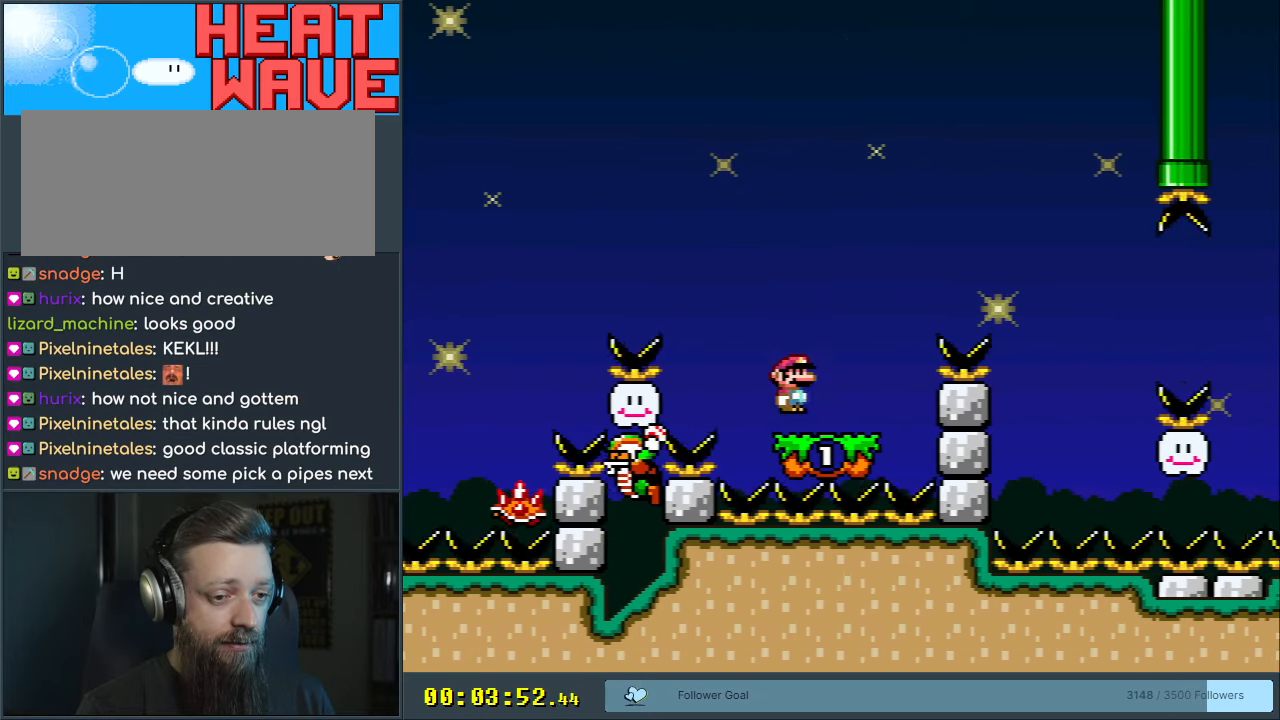
{"buttons": ["B", "Y", "DPAD_RIGHT"], "events": [[17, "X", "up"], [33, "Y", "down"], [150, "DPAD_RIGHT", "down"], [233, "B", "down"]]}
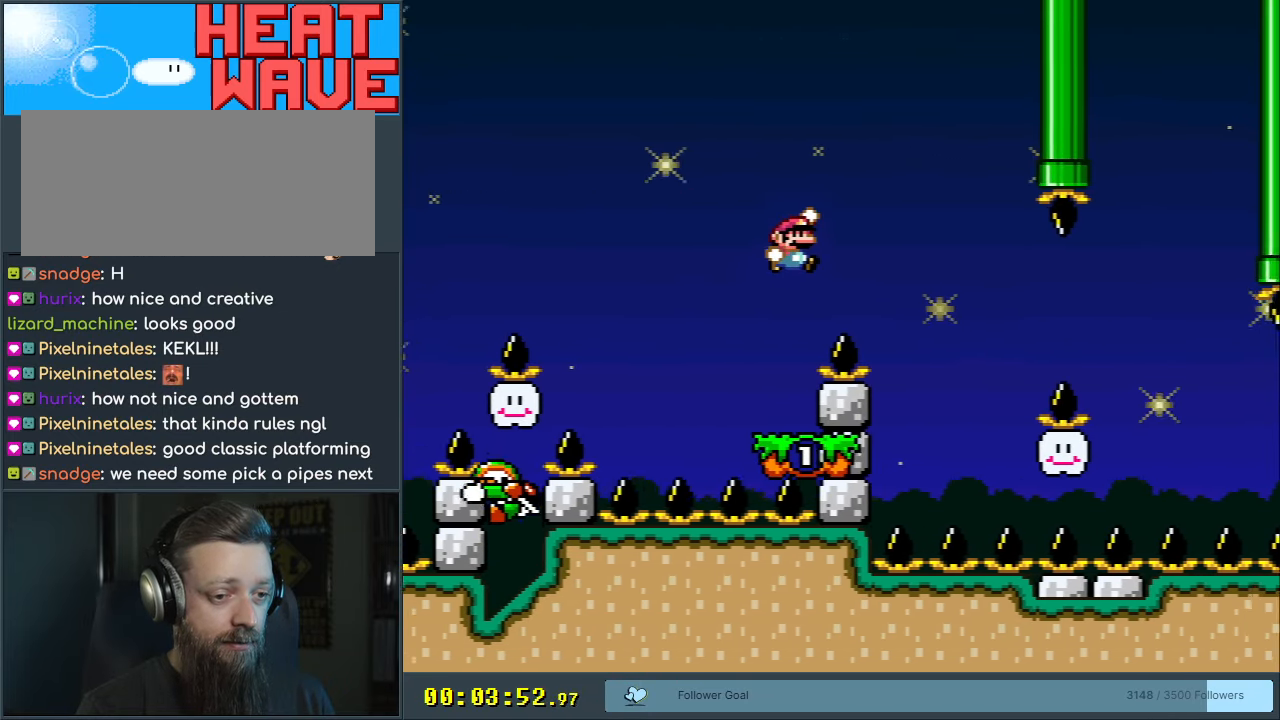
{"buttons": ["Y"], "events": [[17, "B", "up"], [83, "DPAD_RIGHT", "up"], [117, "B", "down"], [233, "DPAD_LEFT", "down"], [333, "B", "up"], [383, "DPAD_LEFT", "up"]]}
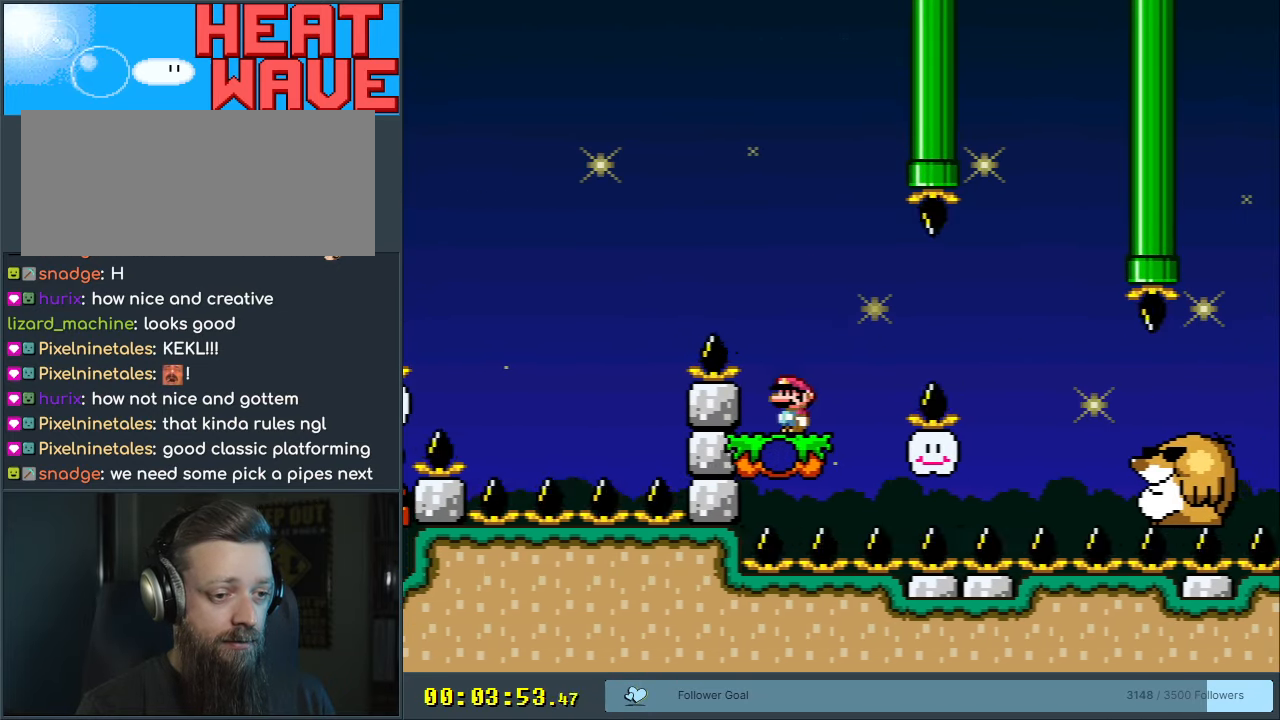
{"buttons": ["B", "Y", "DPAD_RIGHT"], "events": [[83, "DPAD_RIGHT", "down"], [200, "B", "down"], [267, "B", "up"], [483, "B", "down"]]}
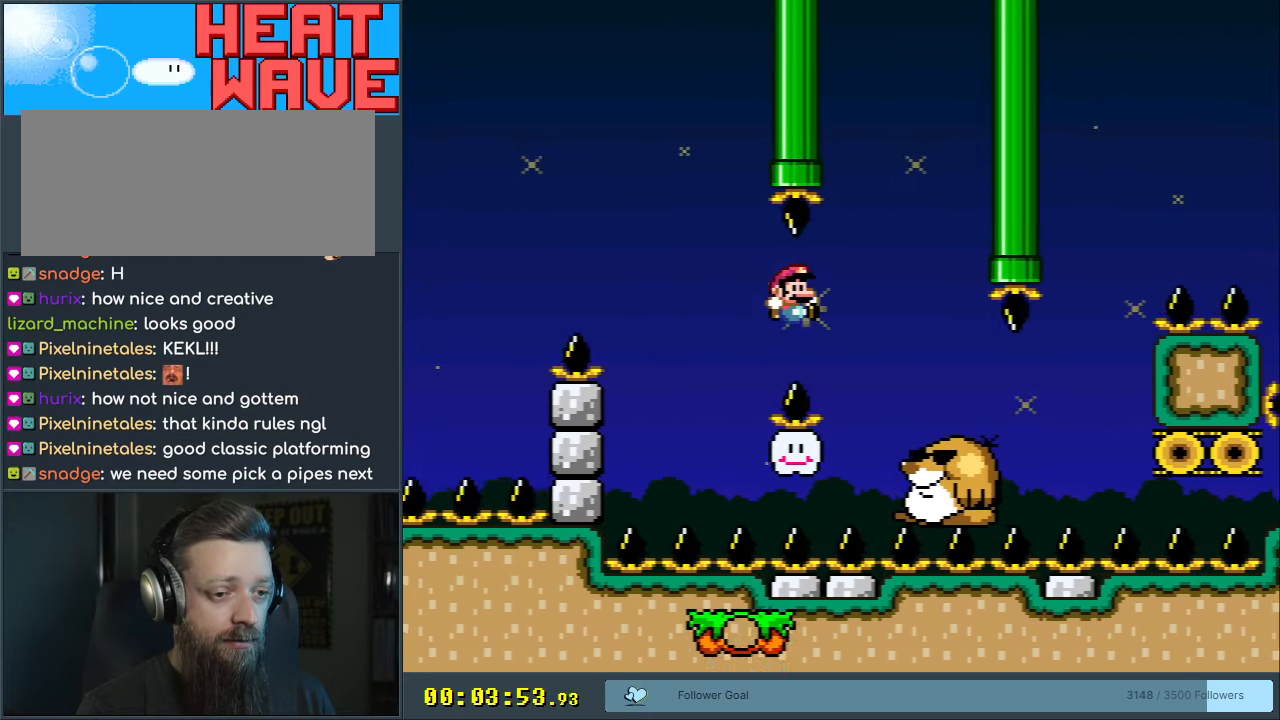
{"buttons": ["X", "DPAD_LEFT"], "events": [[100, "DPAD_RIGHT", "up"], [183, "DPAD_LEFT", "down"], [183, "X", "down"], [217, "B", "up"], [217, "Y", "up"], [350, "A", "down"], [467, "A", "up"]]}
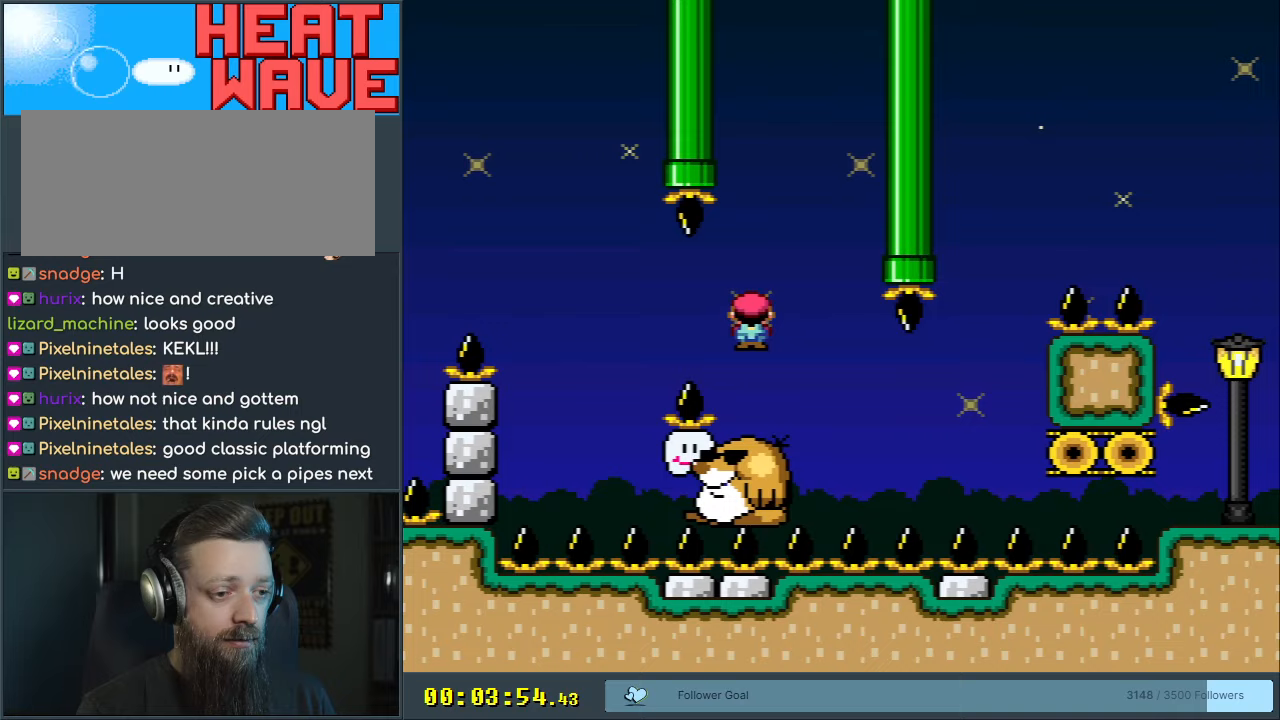
{"buttons": ["X"], "events": [[67, "A", "down"], [150, "DPAD_LEFT", "up"], [300, "DPAD_RIGHT", "down"], [433, "DPAD_RIGHT", "up"], [500, "A", "up"]]}
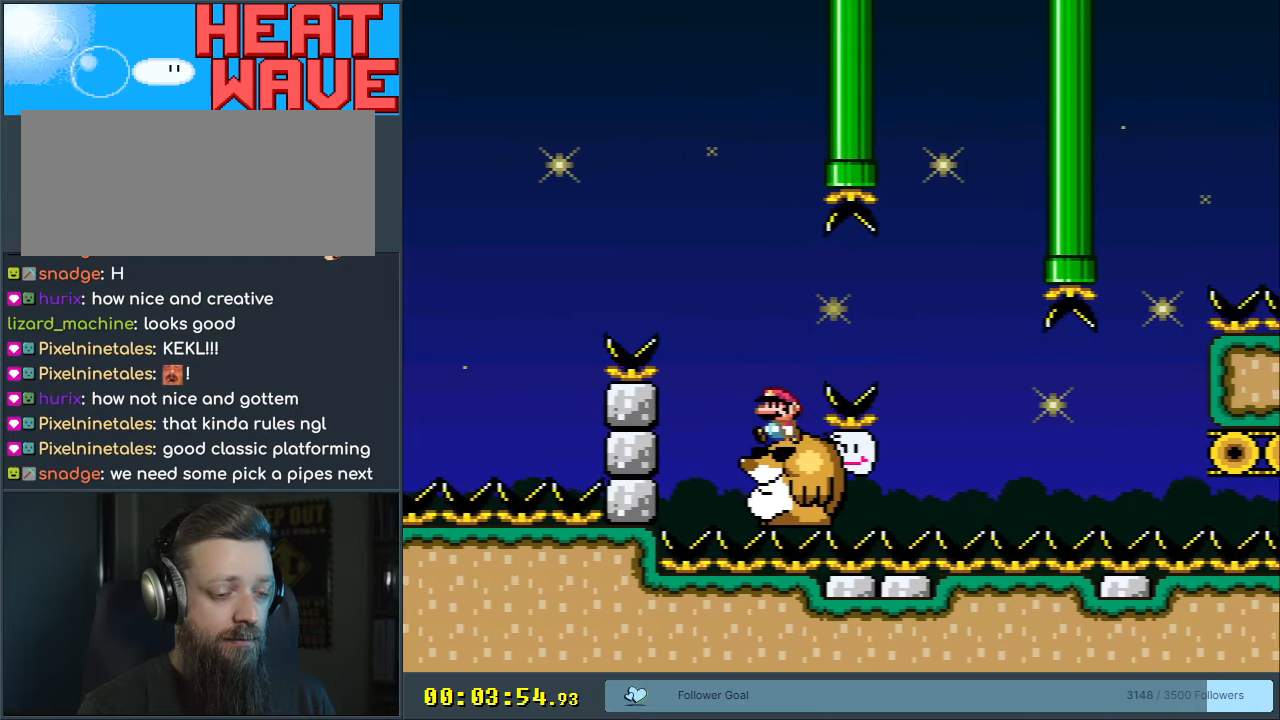
{"buttons": ["X"], "events": []}
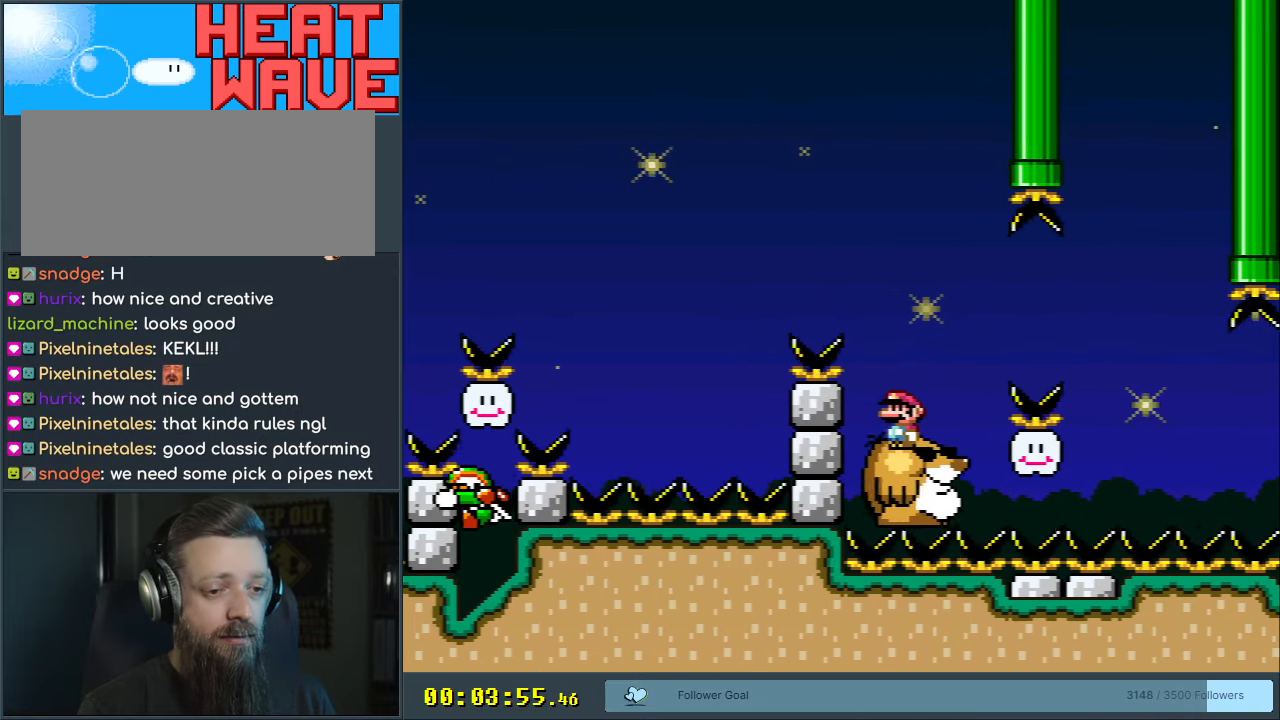
{"buttons": ["A", "X", "DPAD_RIGHT"], "events": [[283, "A", "down"], [283, "DPAD_RIGHT", "down"], [350, "A", "up"], [433, "A", "down"]]}
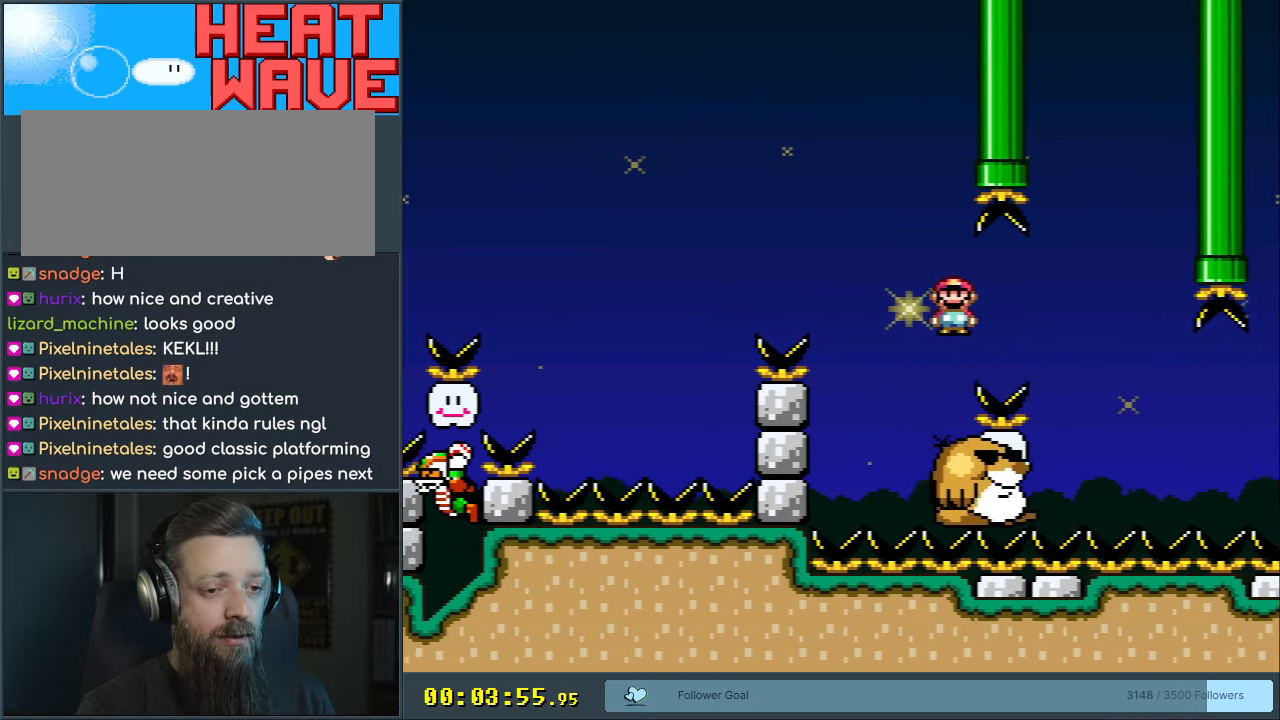
{"buttons": ["X"], "events": [[150, "DPAD_RIGHT", "up"], [283, "DPAD_LEFT", "down"], [450, "DPAD_LEFT", "up"], [467, "A", "up"]]}
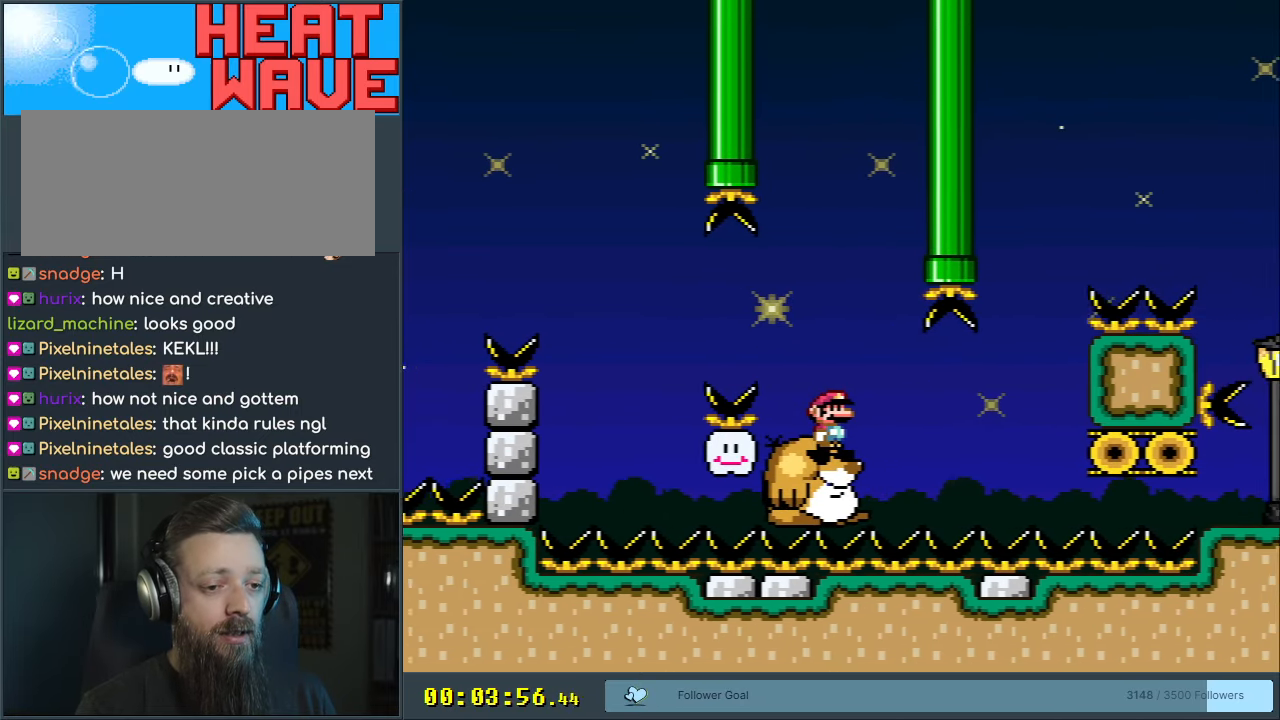
{"buttons": ["Y"], "events": [[50, "X", "up"], [67, "Y", "down"]]}
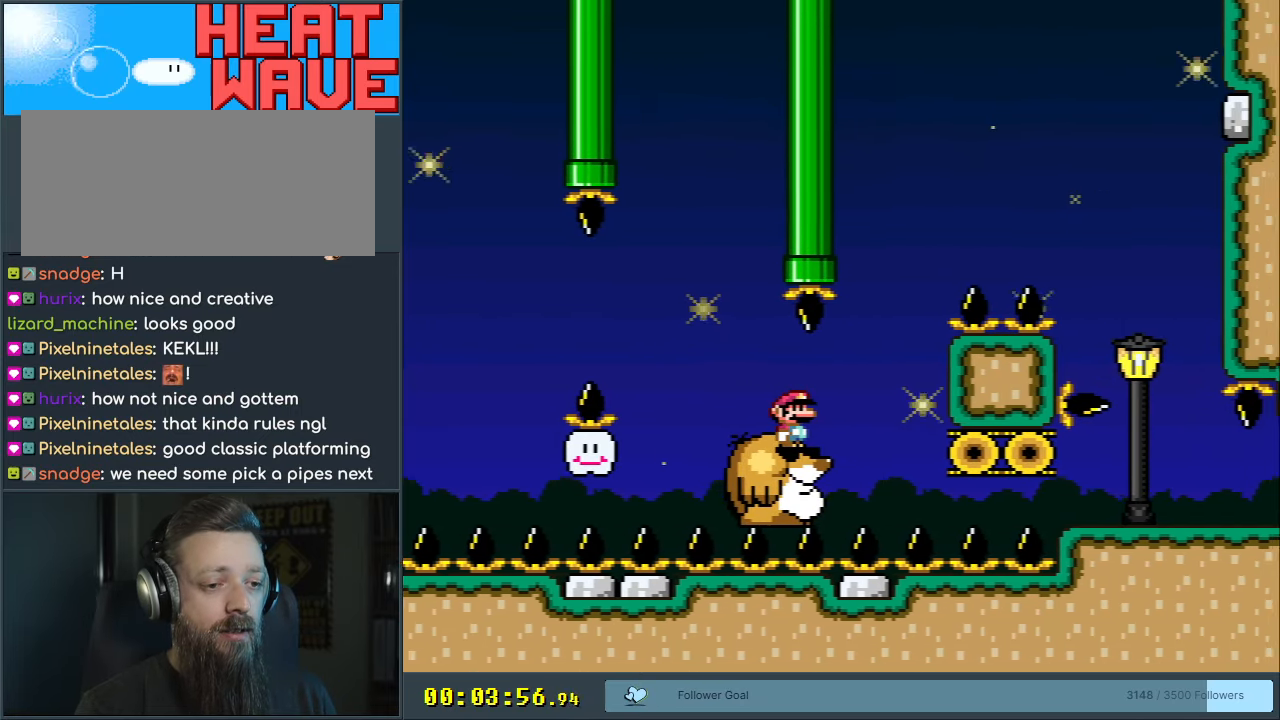
{"buttons": ["B", "Y", "DPAD_RIGHT"], "events": [[200, "DPAD_RIGHT", "down"], [300, "B", "down"]]}
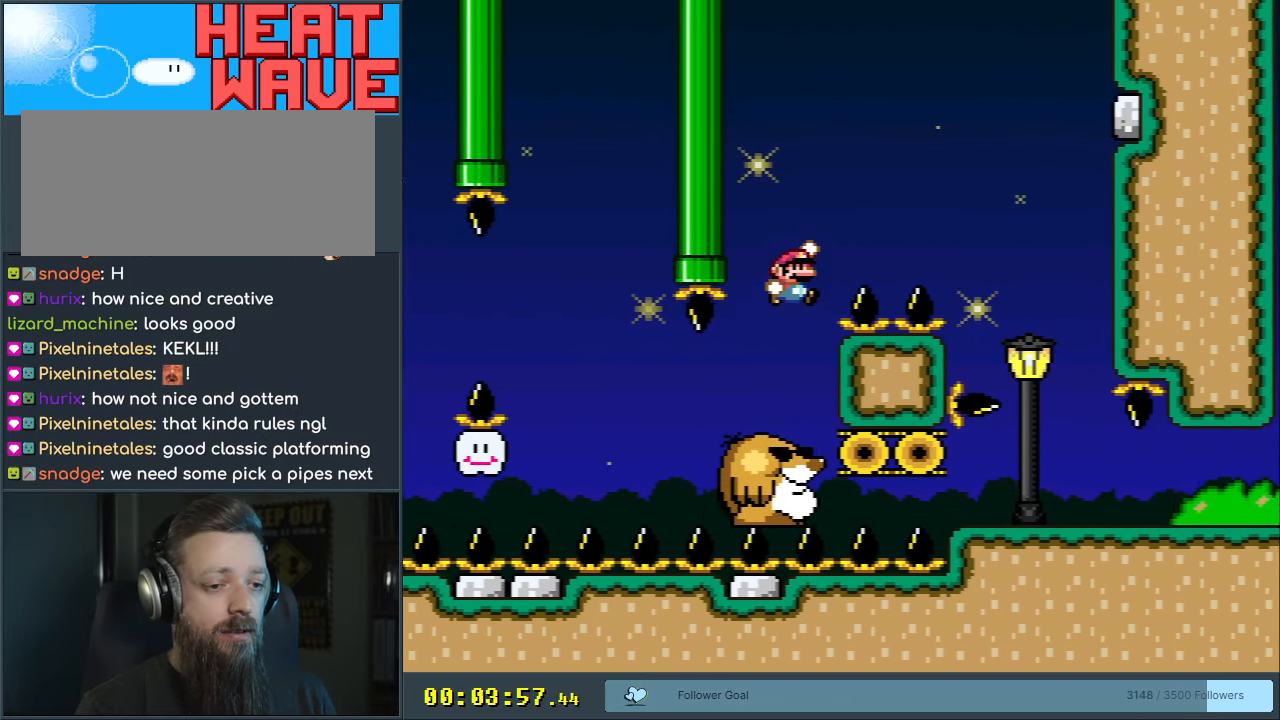
{"buttons": ["Y"], "events": [[417, "DPAD_RIGHT", "up"], [500, "B", "up"]]}
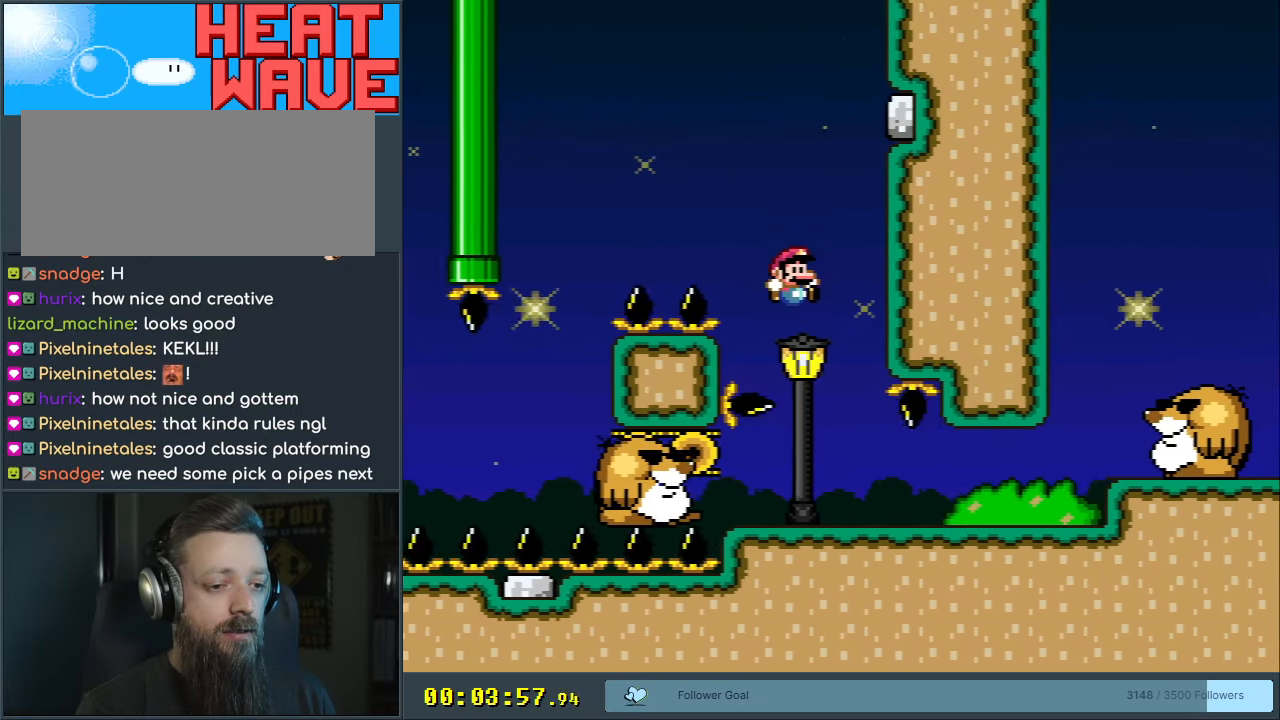
{"buttons": ["B", "Y"], "events": [[33, "DPAD_LEFT", "down"], [183, "DPAD_LEFT", "up"], [350, "B", "down"]]}
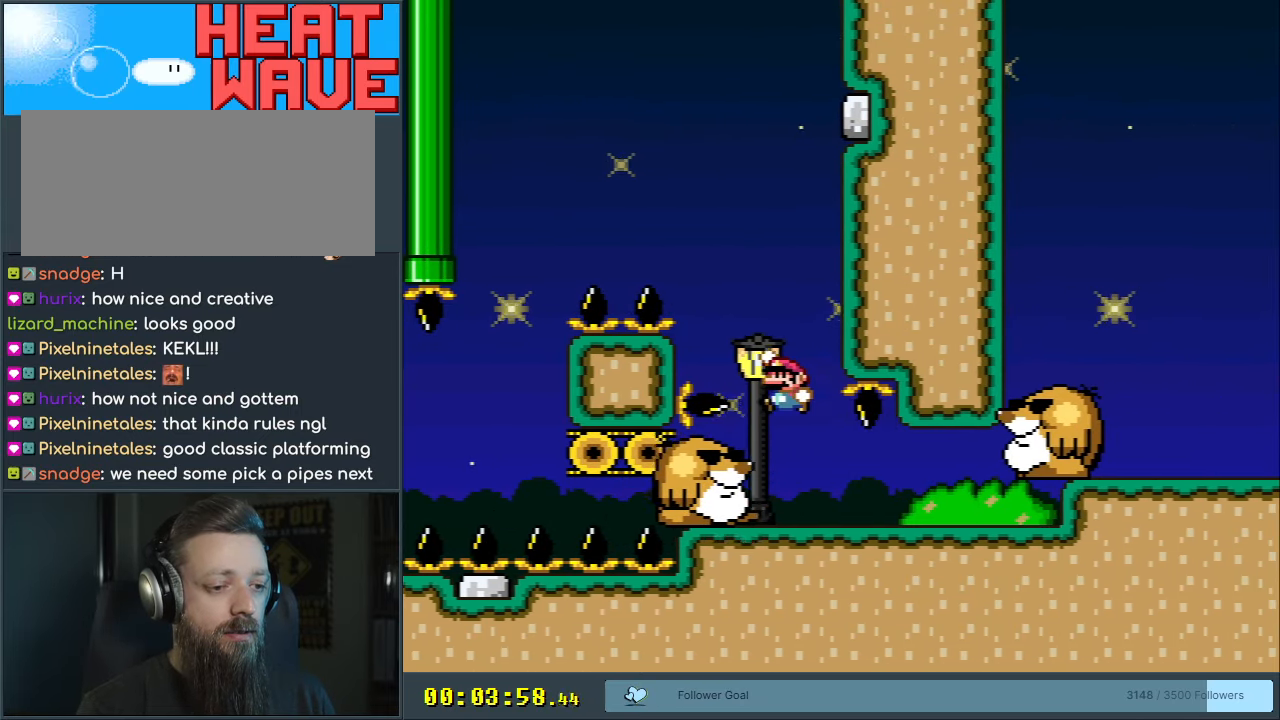
{"buttons": ["B", "Y"], "events": [[17, "B", "up"], [417, "B", "down"]]}
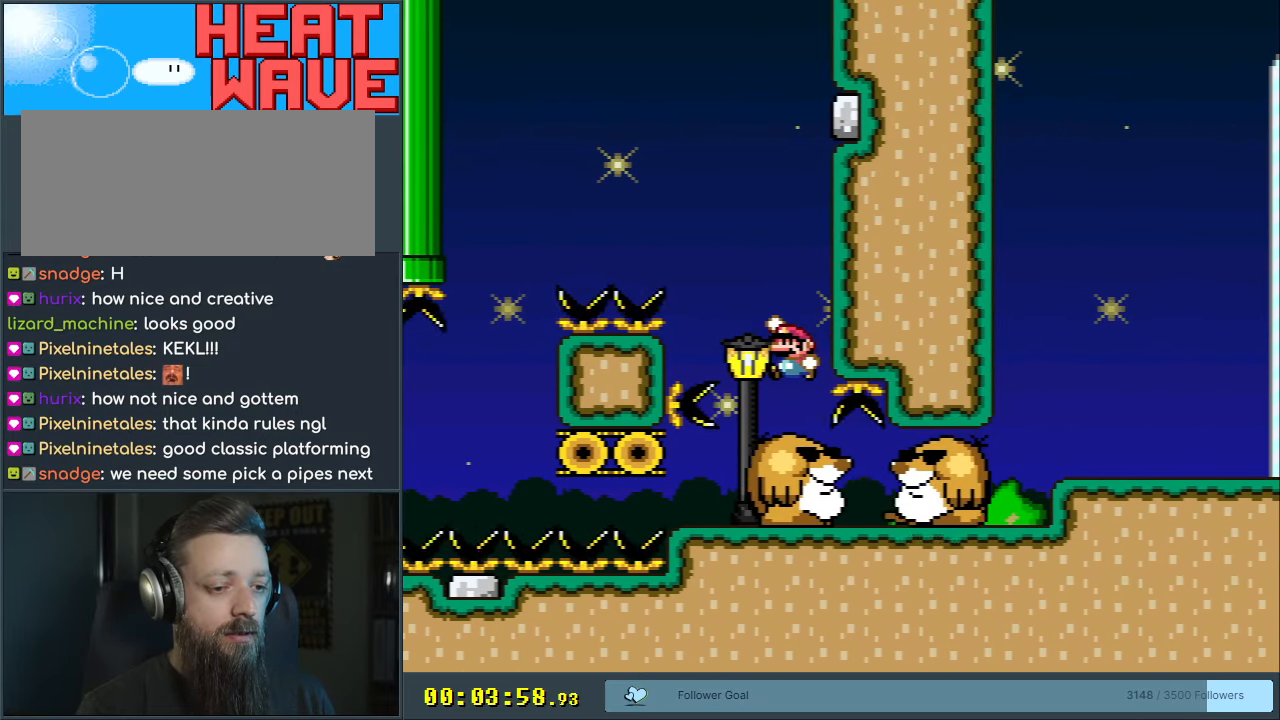
{"buttons": ["B", "Y"], "events": []}
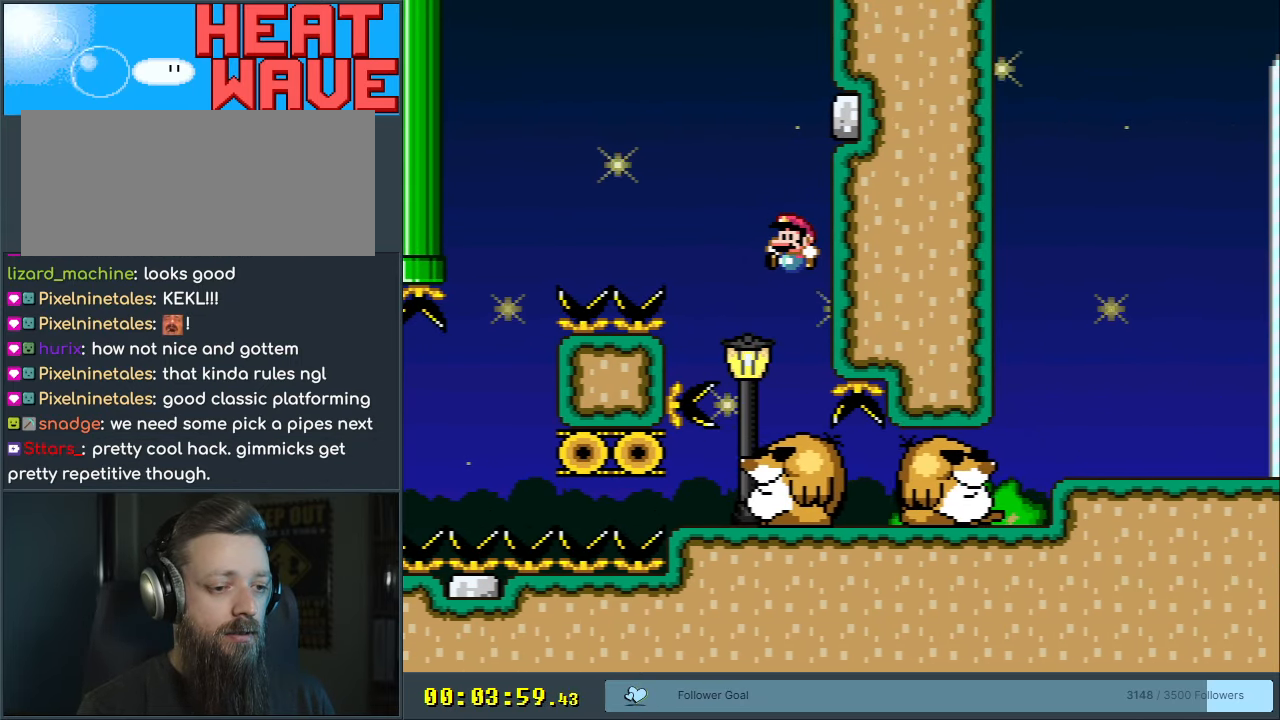
{"buttons": ["Y"], "events": [[183, "B", "up"]]}
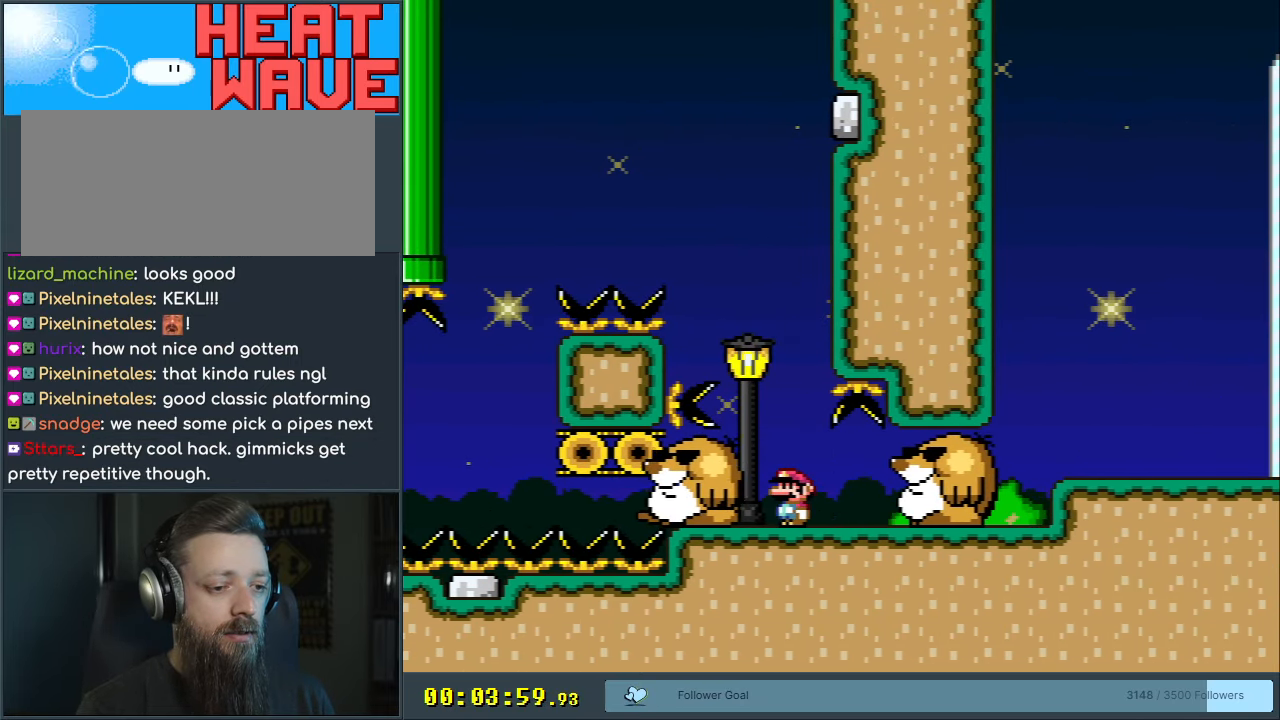
{"buttons": ["B", "Y"], "events": [[33, "B", "down"], [100, "B", "up"], [133, "B", "down"]]}
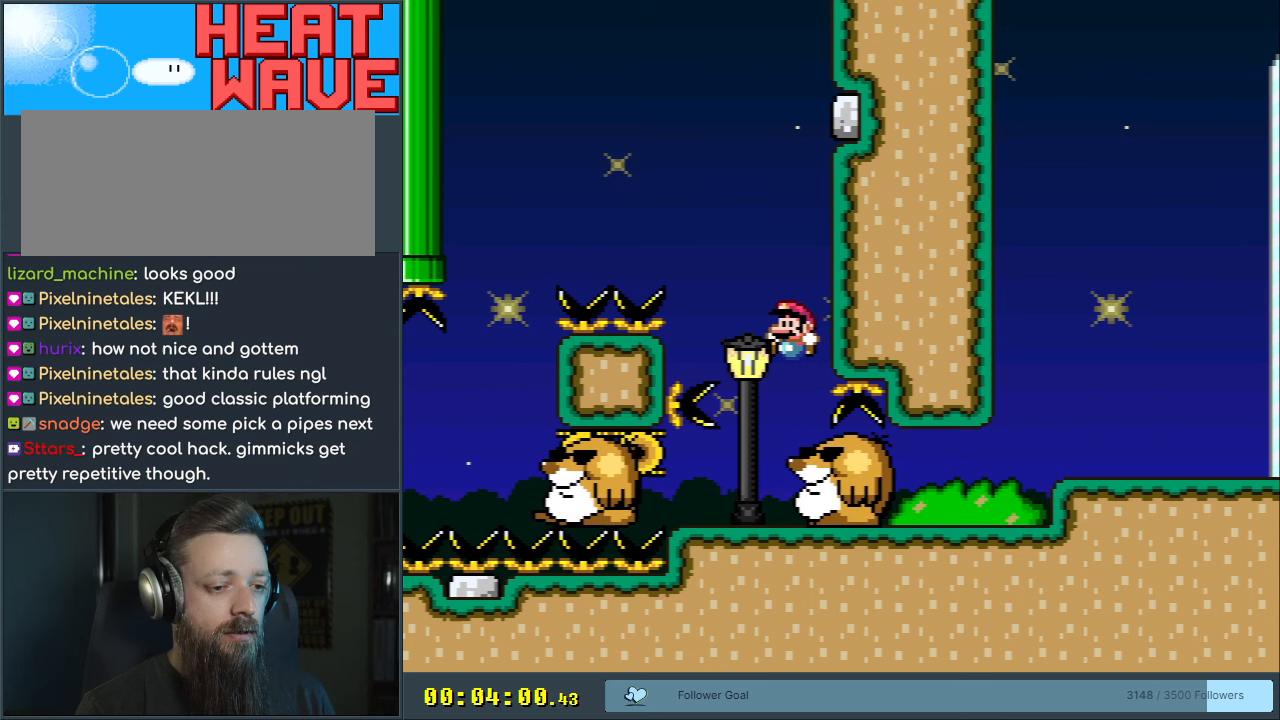
{"buttons": ["B", "Y"], "events": [[133, "B", "up"], [250, "B", "down"]]}
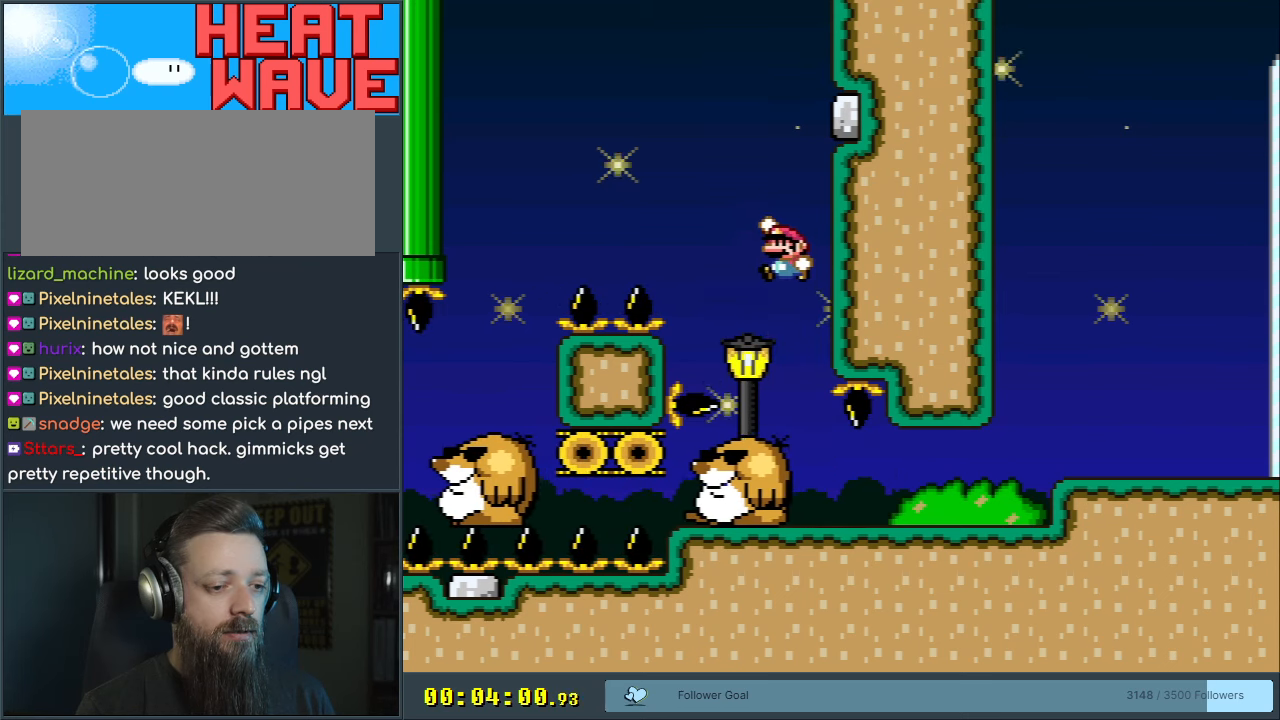
{"buttons": ["X", "DPAD_RIGHT"], "events": [[50, "B", "up"], [367, "Y", "up"], [383, "X", "down"], [433, "DPAD_RIGHT", "down"]]}
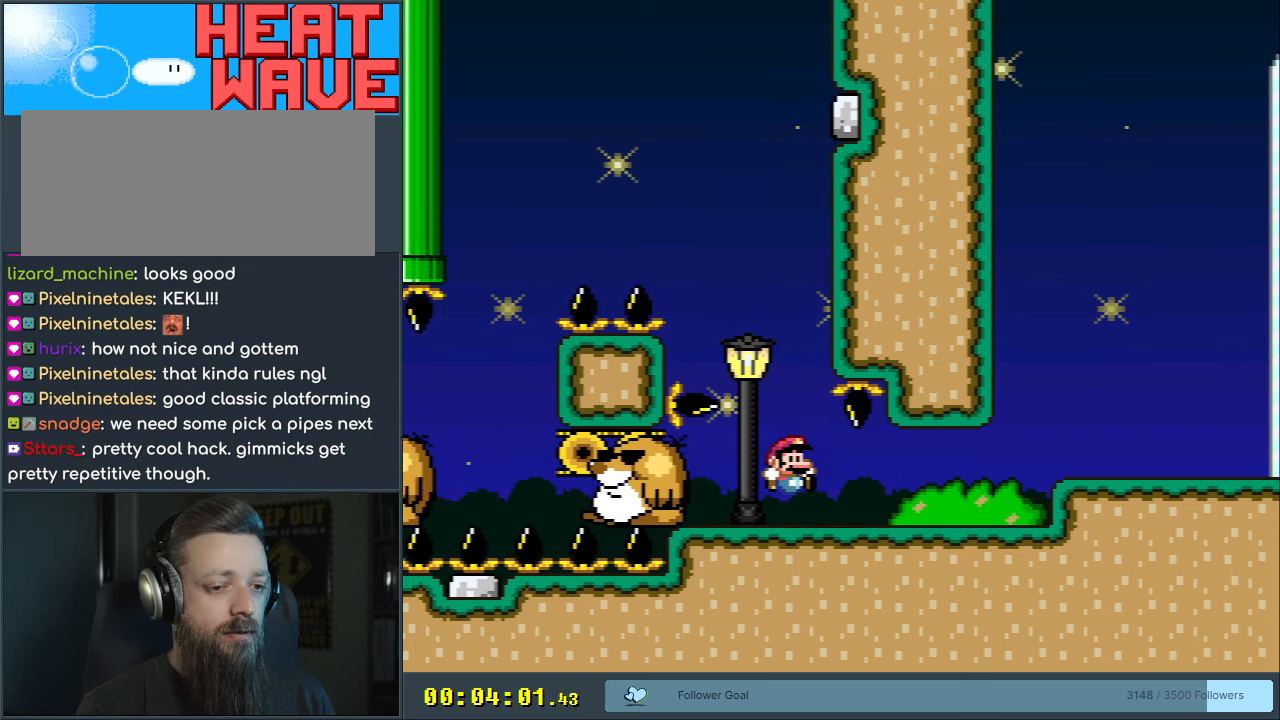
{"buttons": ["X", "DPAD_RIGHT"], "events": []}
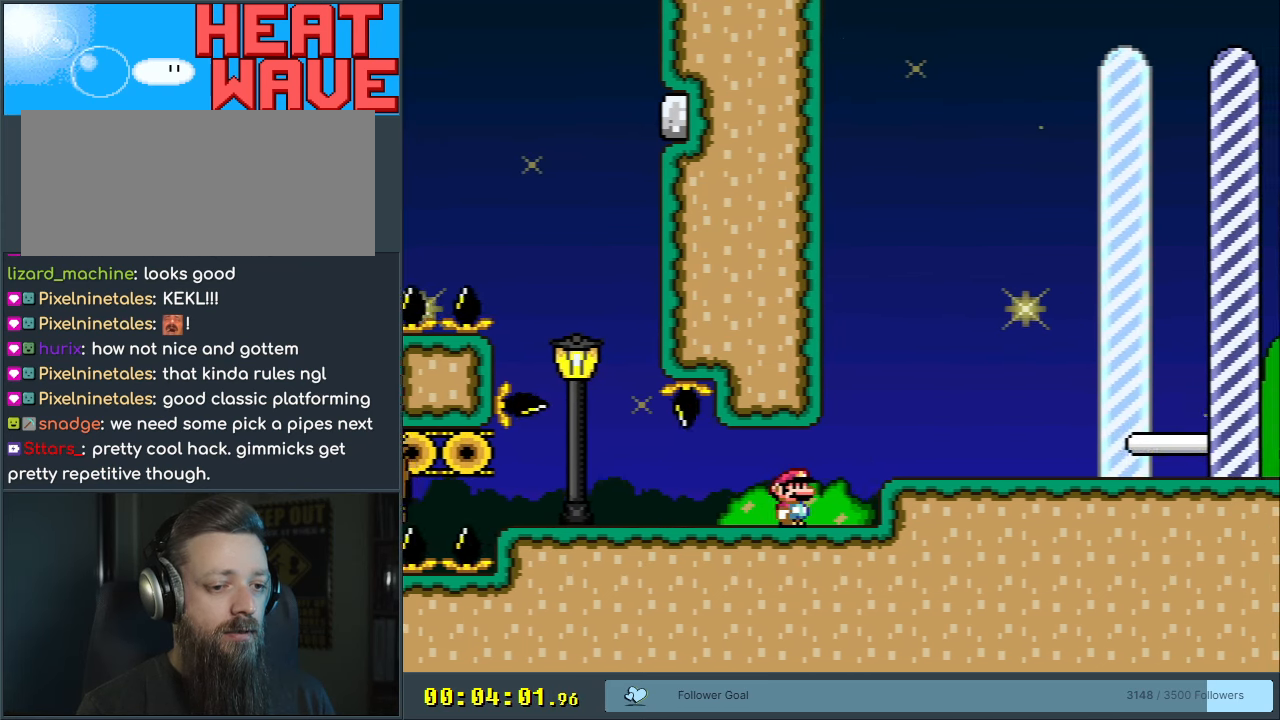
{"buttons": ["Y", "DPAD_LEFT"], "events": [[50, "A", "down"], [100, "DPAD_RIGHT", "up"], [133, "A", "up"], [300, "X", "up"], [367, "Y", "down"], [417, "DPAD_LEFT", "down"]]}
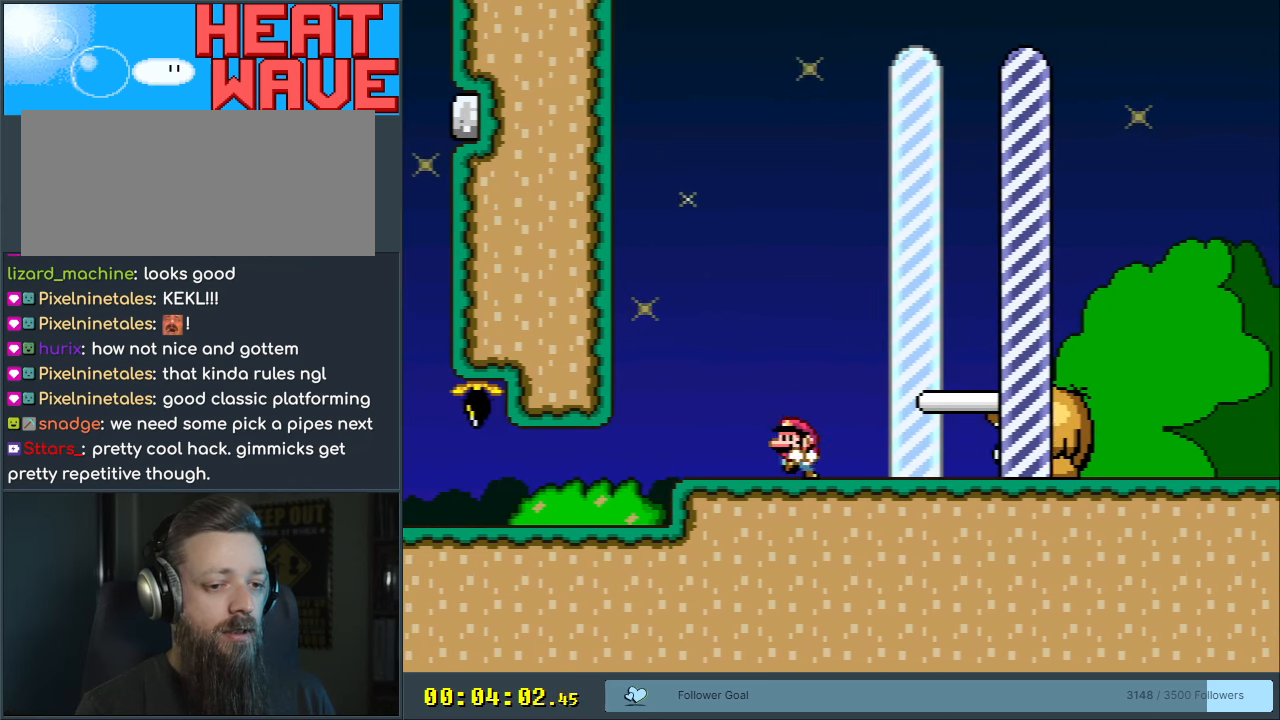
{"buttons": ["B", "Y", "DPAD_RIGHT"], "events": [[67, "DPAD_LEFT", "up"], [117, "B", "down"], [117, "DPAD_RIGHT", "down"], [367, "B", "up"], [467, "B", "down"]]}
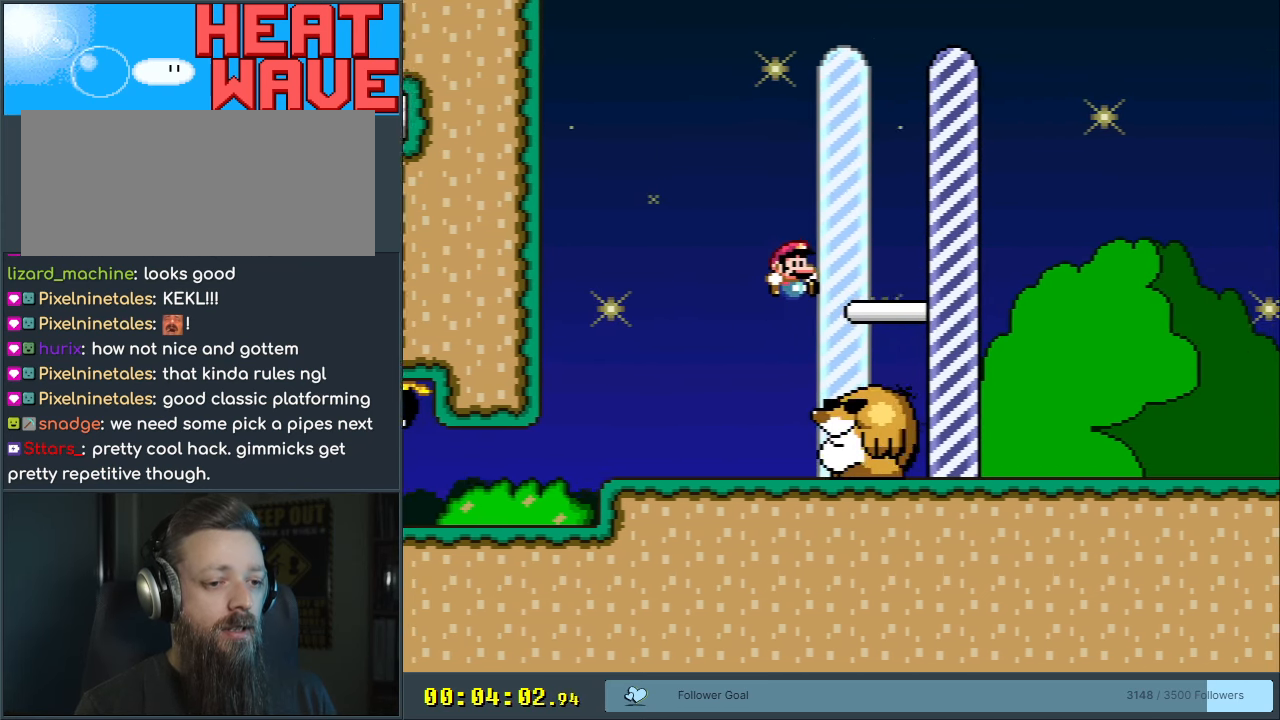
{"buttons": ["A"], "events": [[50, "DPAD_RIGHT", "up"], [83, "B", "up"], [183, "DPAD_RIGHT", "down"], [300, "DPAD_RIGHT", "up"], [317, "B", "down"], [333, "Y", "up"], [367, "A", "down"], [367, "B", "up"]]}
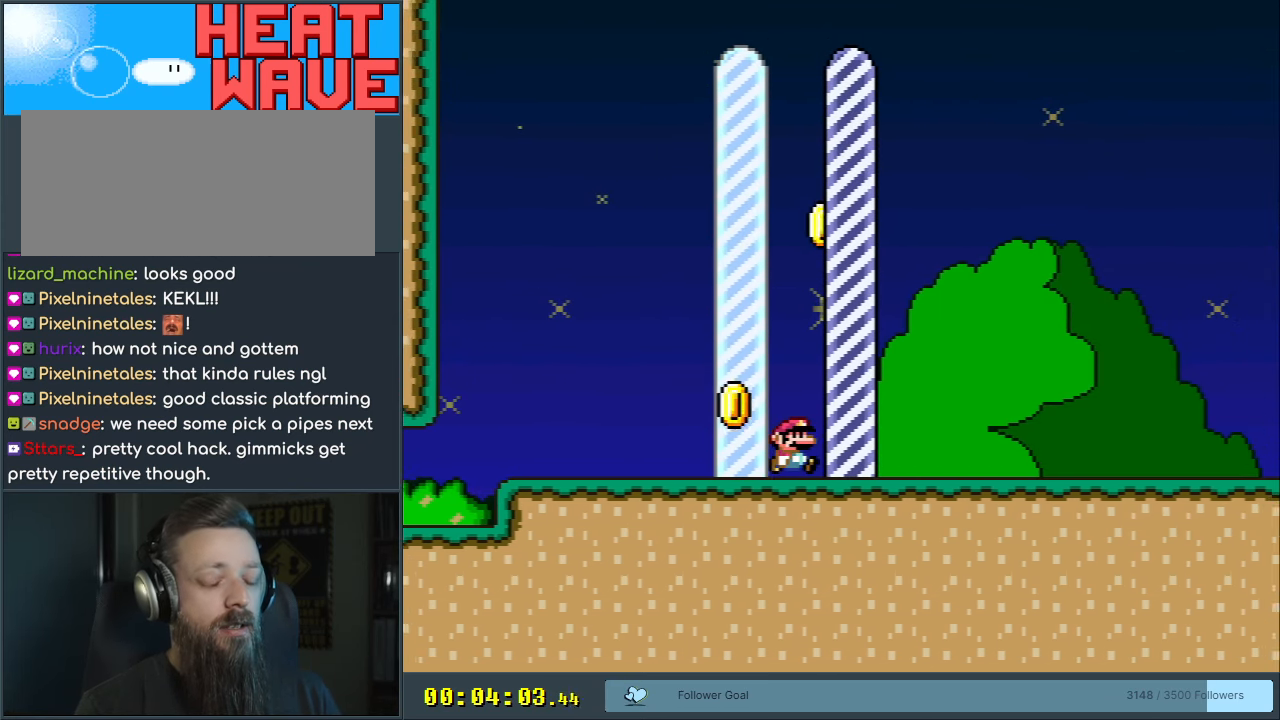
{"buttons": [], "events": [[50, "A", "up"]]}